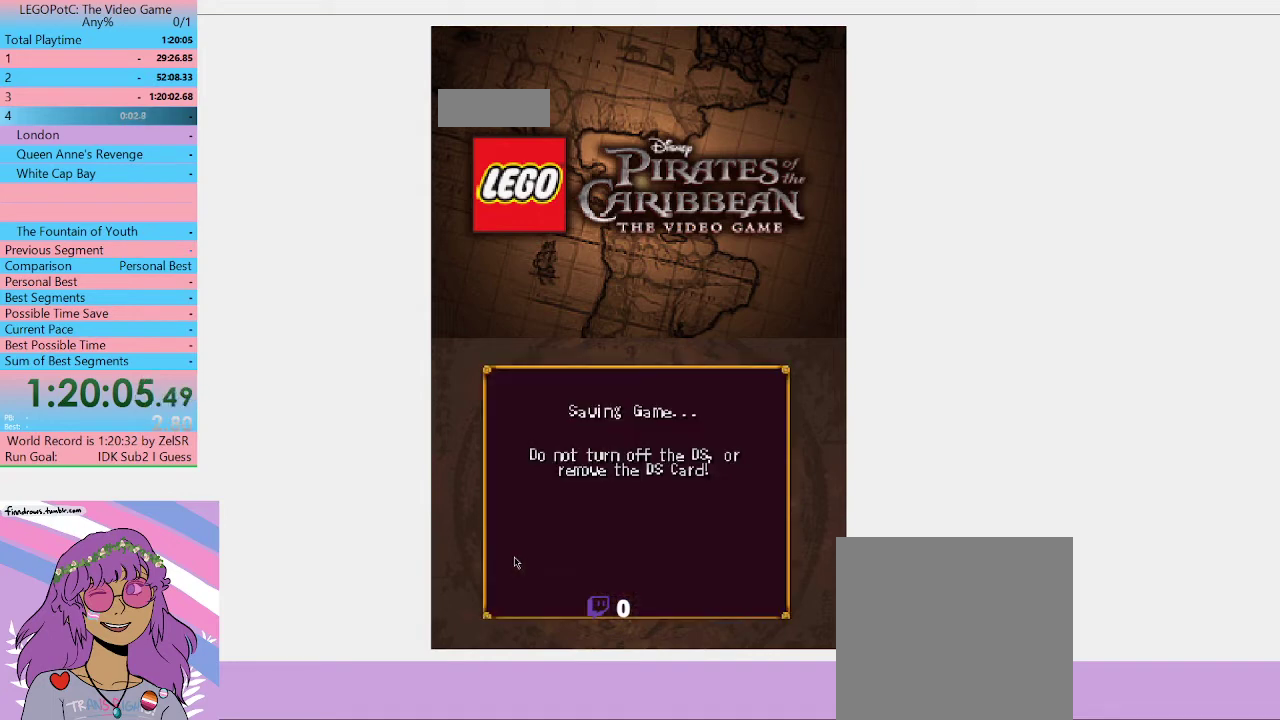
Gameplay with a controller (Xbox layout); each line is a JSON object with the inputs held at the frame after it. "events" lists button and stick changes between this image and that frame as [ms after this image, input, new state], when the widget could be followed in between. Not read: START.
{"buttons": ["B"], "left_stick": "center", "right_stick": "center"}
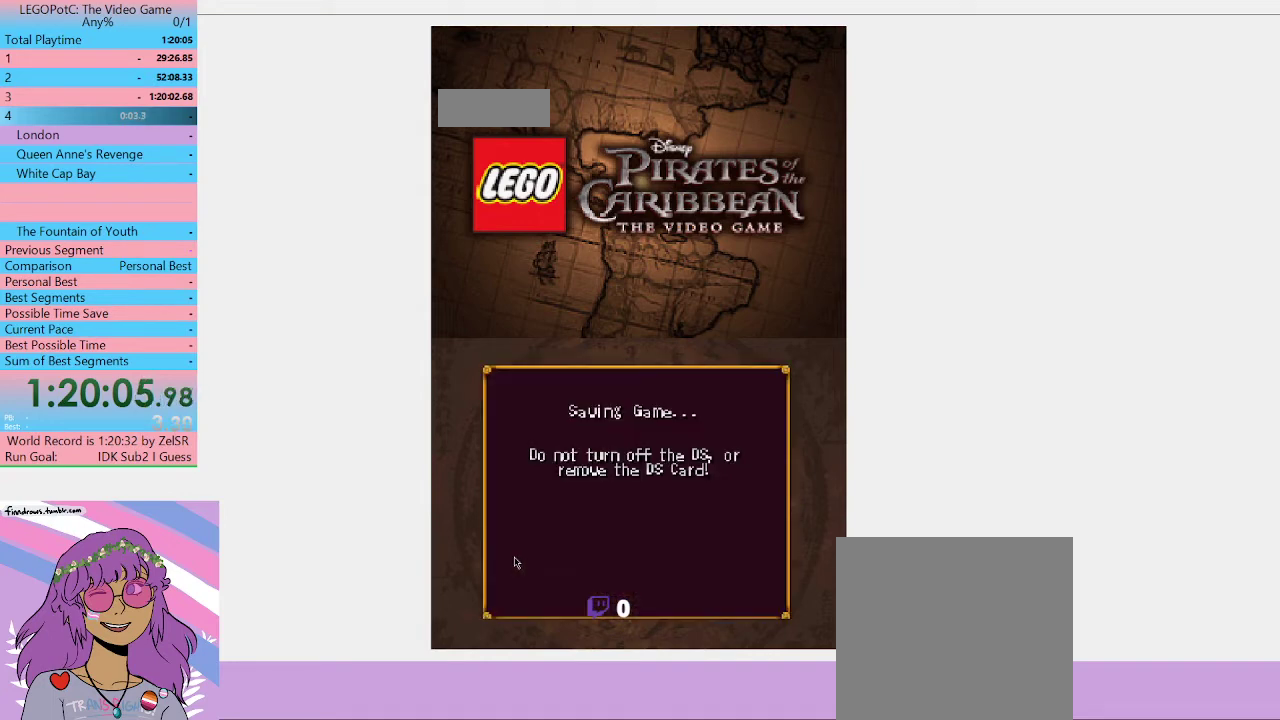
{"buttons": [], "left_stick": "center", "right_stick": "center", "events": [[67, "B", "up"], [233, "B", "down"], [300, "B", "up"], [367, "B", "down"], [467, "B", "up"]]}
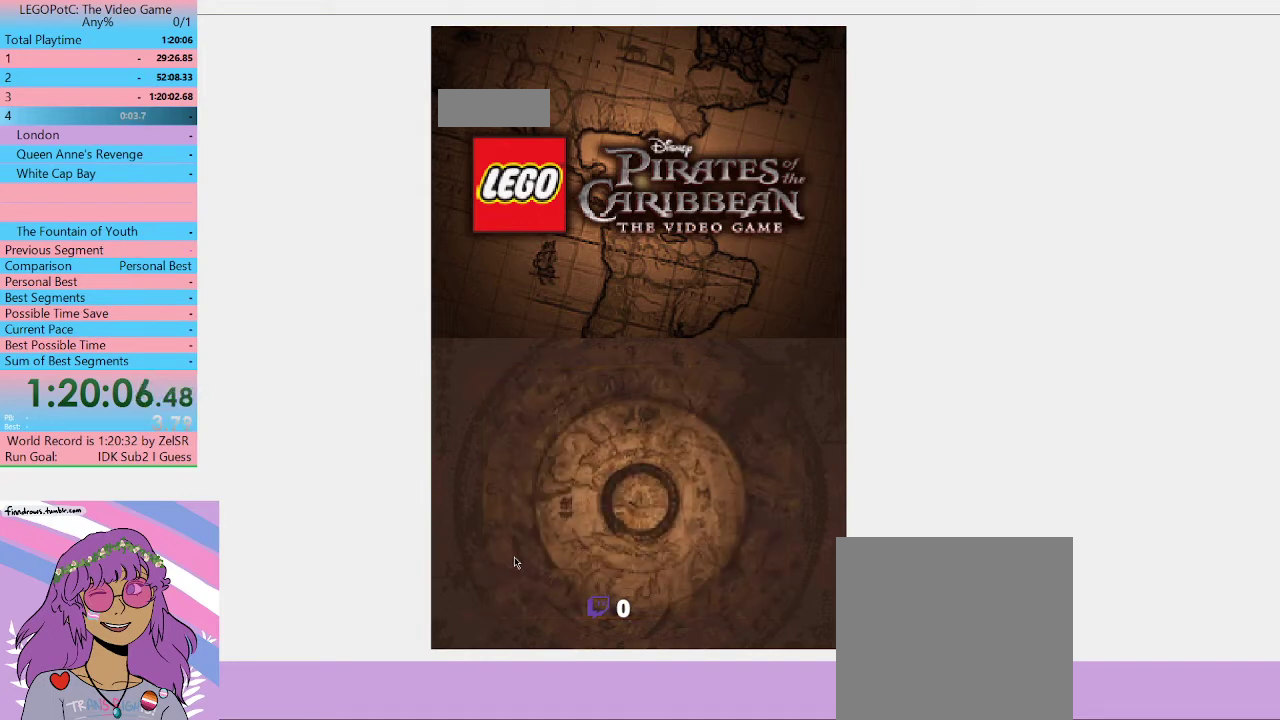
{"buttons": ["B"], "left_stick": "center", "right_stick": "center", "events": [[33, "B", "down"], [100, "B", "up"], [167, "B", "down"], [367, "B", "up"], [467, "B", "down"]]}
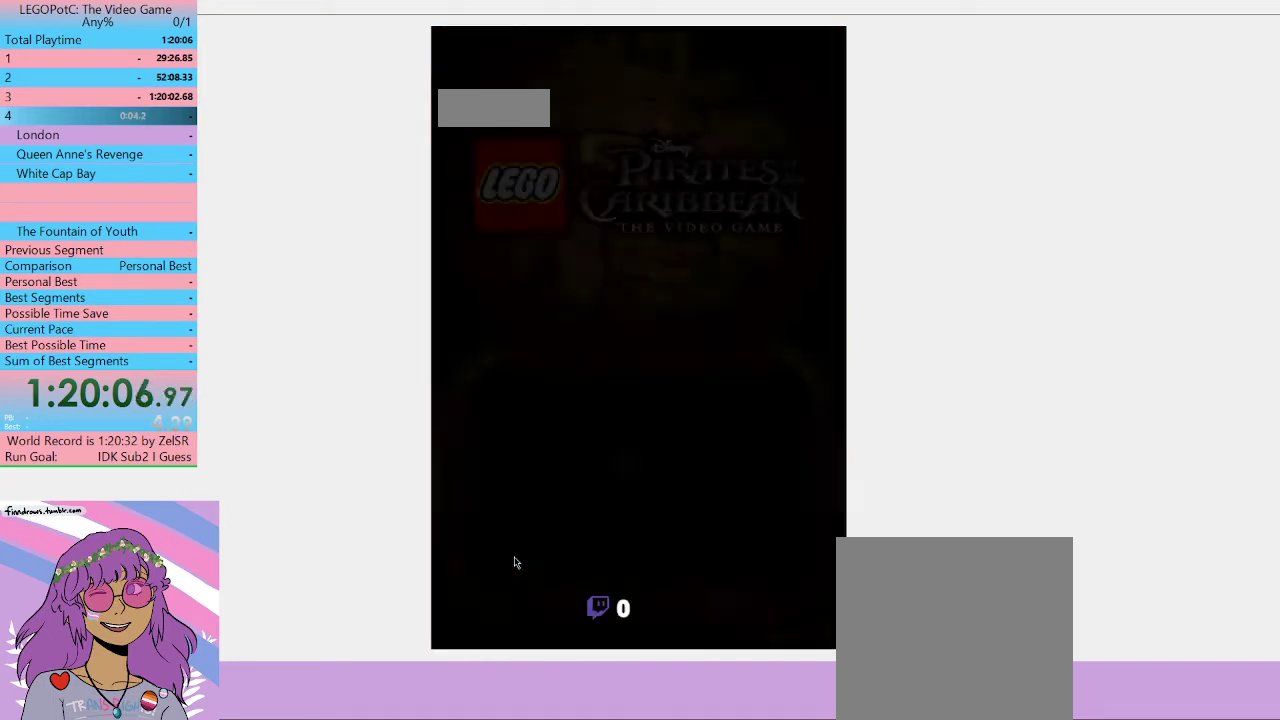
{"buttons": ["B"], "left_stick": "center", "right_stick": "center", "events": [[33, "B", "up"], [100, "B", "down"], [167, "B", "up"], [233, "B", "down"], [300, "B", "up"], [367, "B", "down"]]}
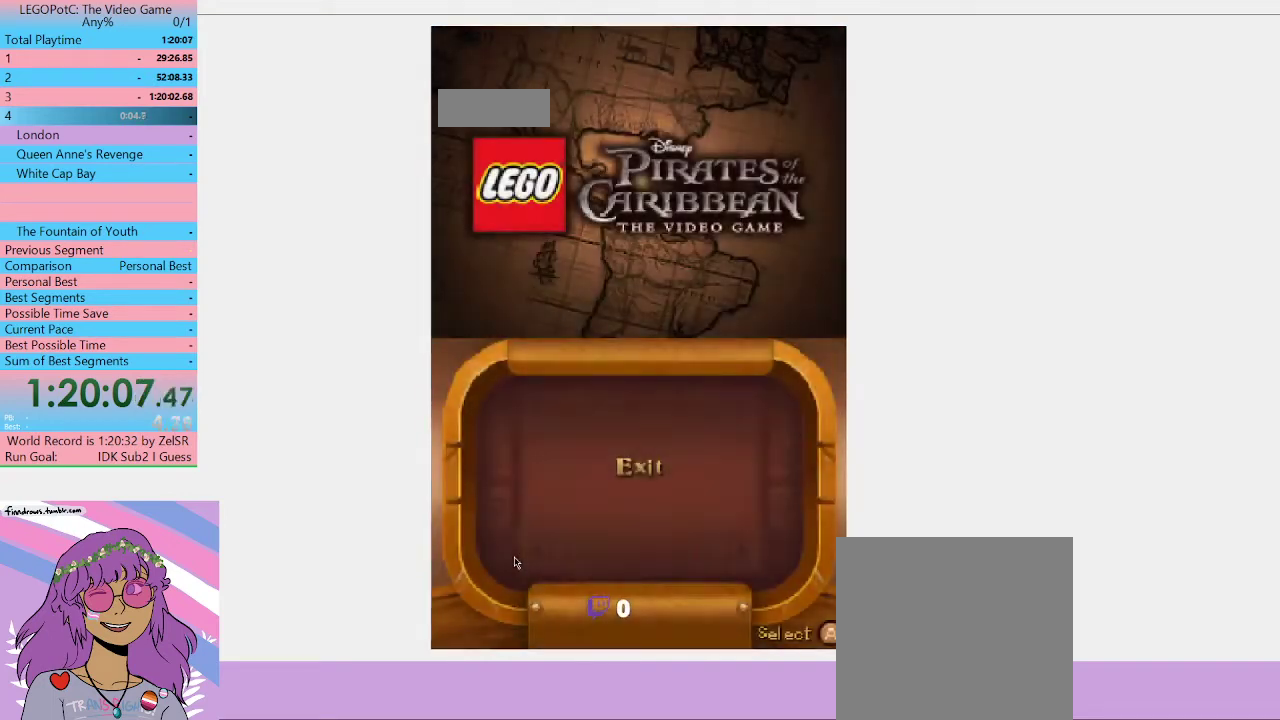
{"buttons": [], "left_stick": "up", "right_stick": "center", "events": [[100, "B", "up"], [167, "B", "down"], [267, "B", "up"], [300, "B", "down"], [400, "B", "up"], [433, "left_stick", "up"]]}
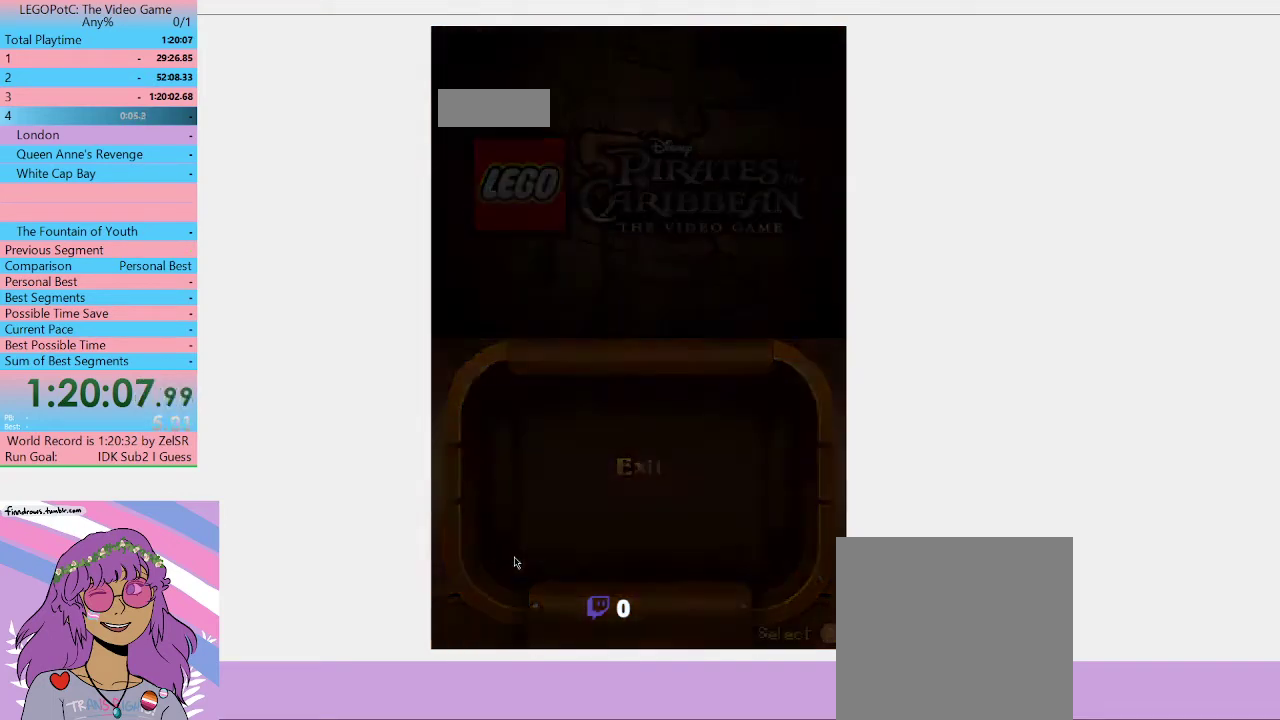
{"buttons": [], "left_stick": "up", "right_stick": "center", "events": []}
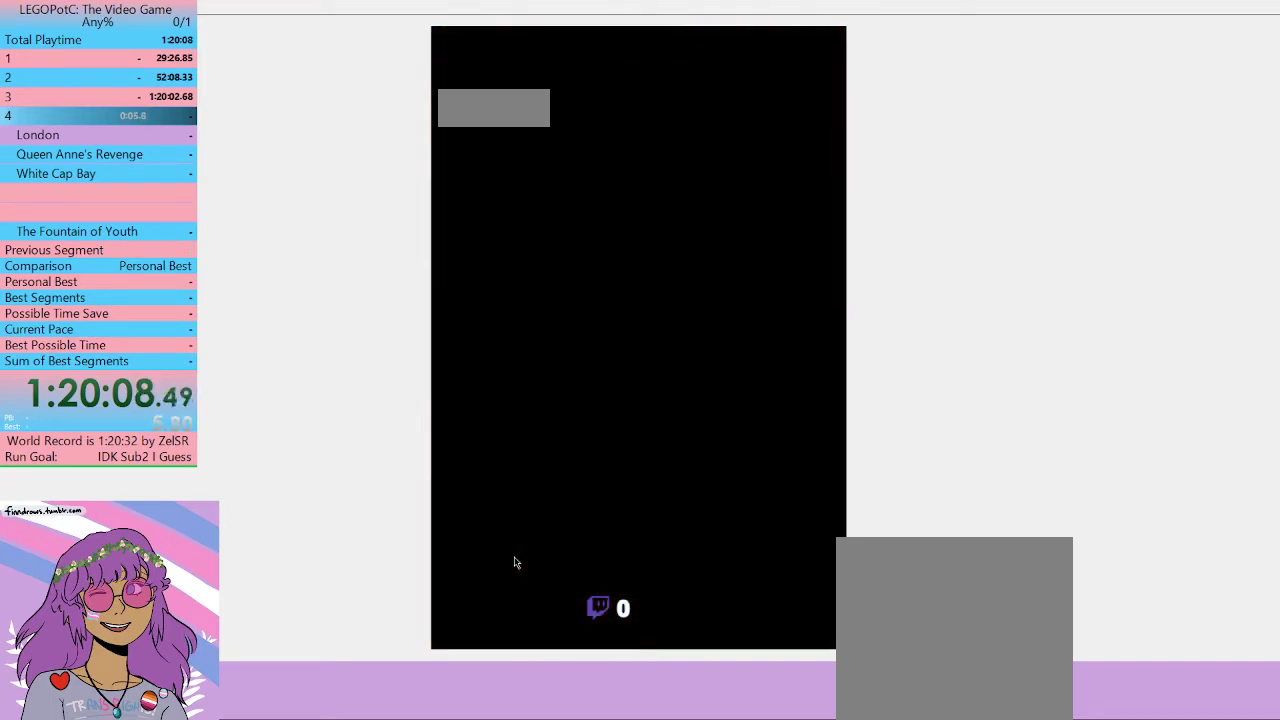
{"buttons": [], "left_stick": "up", "right_stick": "center", "events": []}
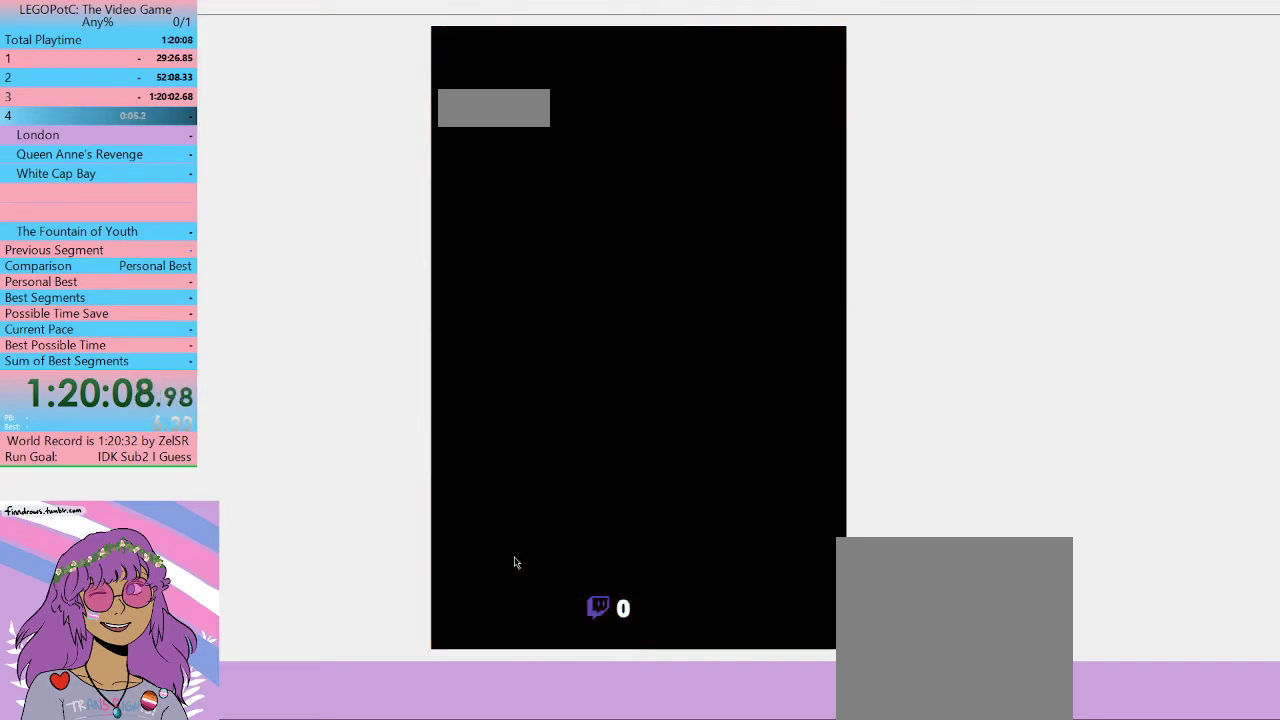
{"buttons": [], "left_stick": "up", "right_stick": "center", "events": []}
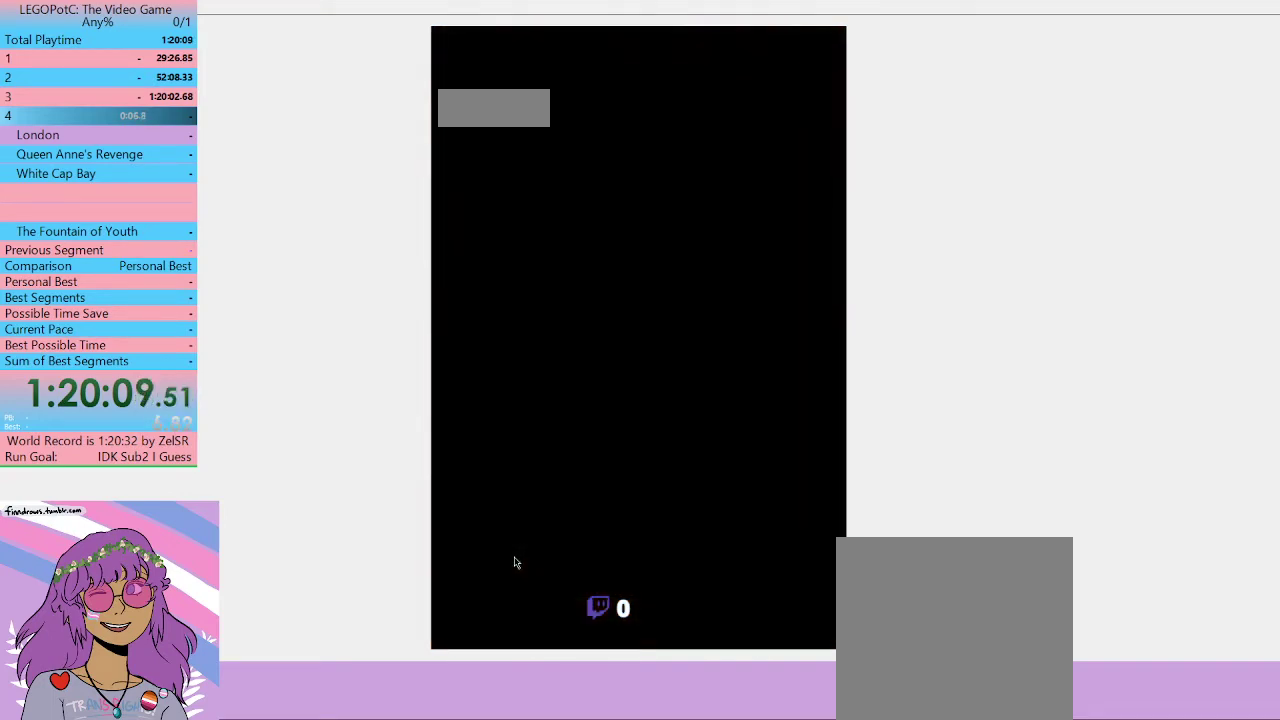
{"buttons": [], "left_stick": "up", "right_stick": "center", "events": []}
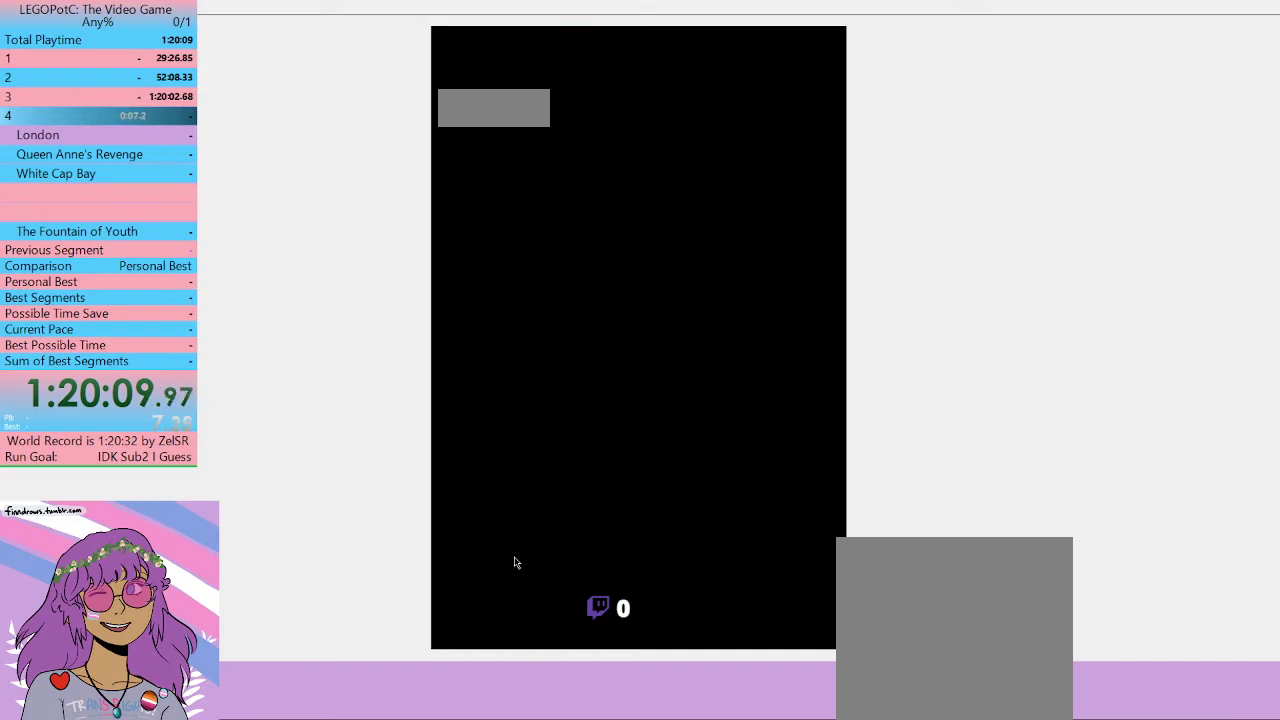
{"buttons": [], "left_stick": "up", "right_stick": "center", "events": []}
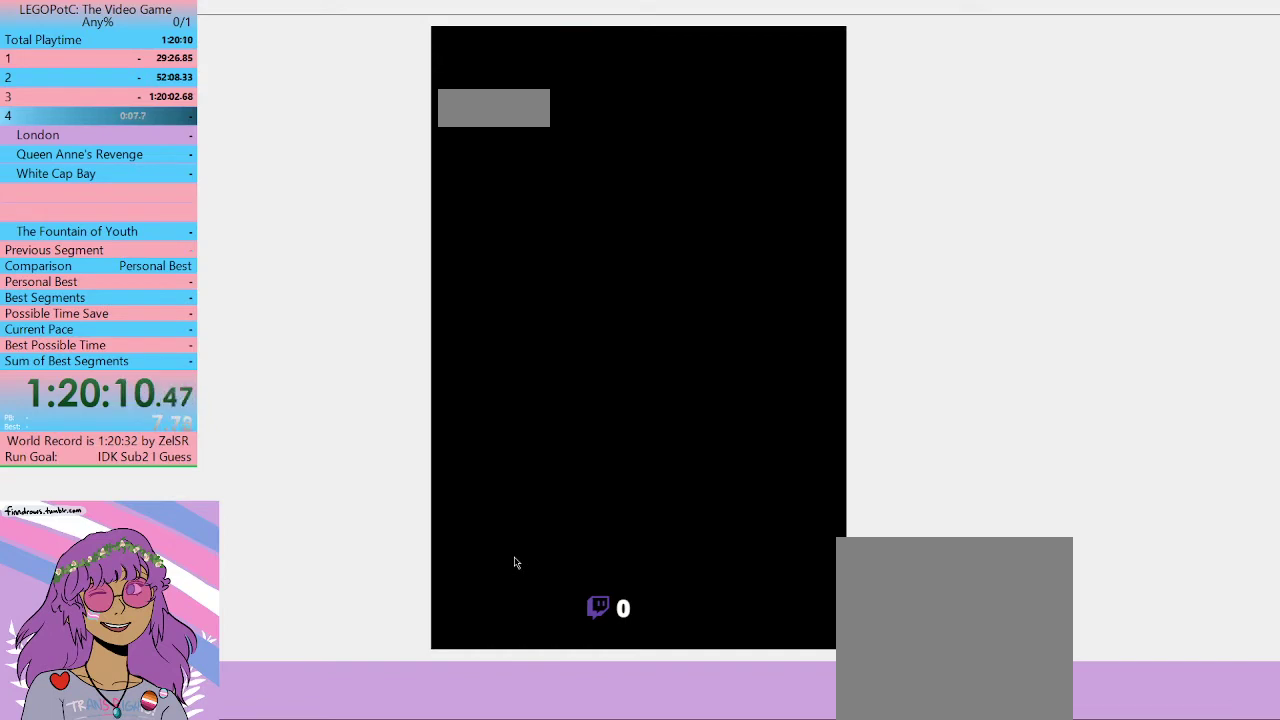
{"buttons": [], "left_stick": "up", "right_stick": "center", "events": []}
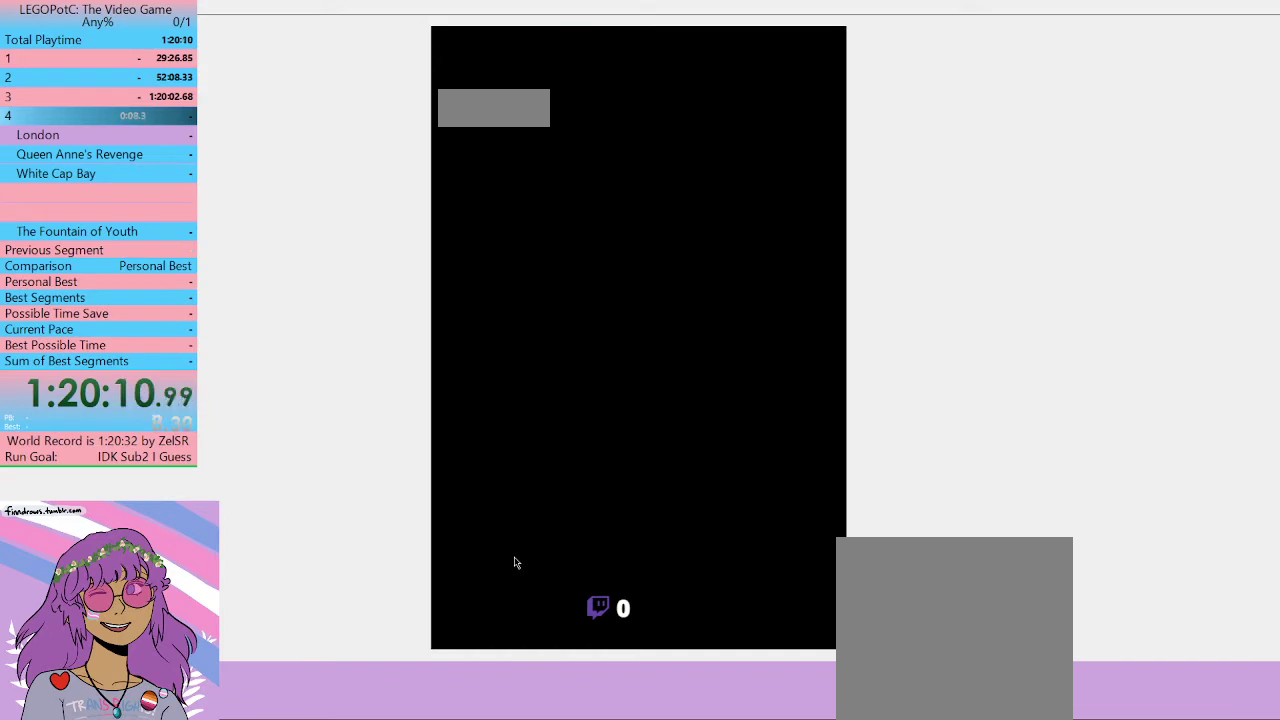
{"buttons": [], "left_stick": "up", "right_stick": "center", "events": []}
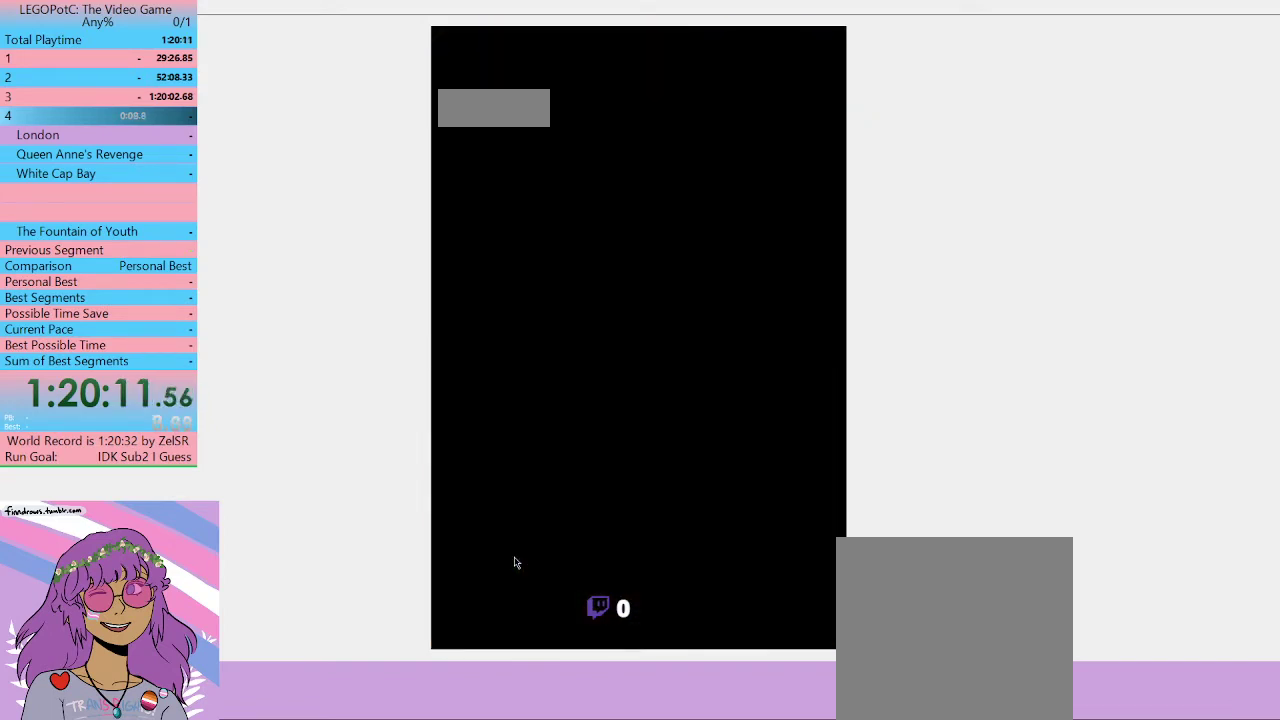
{"buttons": [], "left_stick": "down", "right_stick": "center", "events": [[233, "left_stick", "down-left"], [333, "left_stick", "center"], [433, "left_stick", "down"]]}
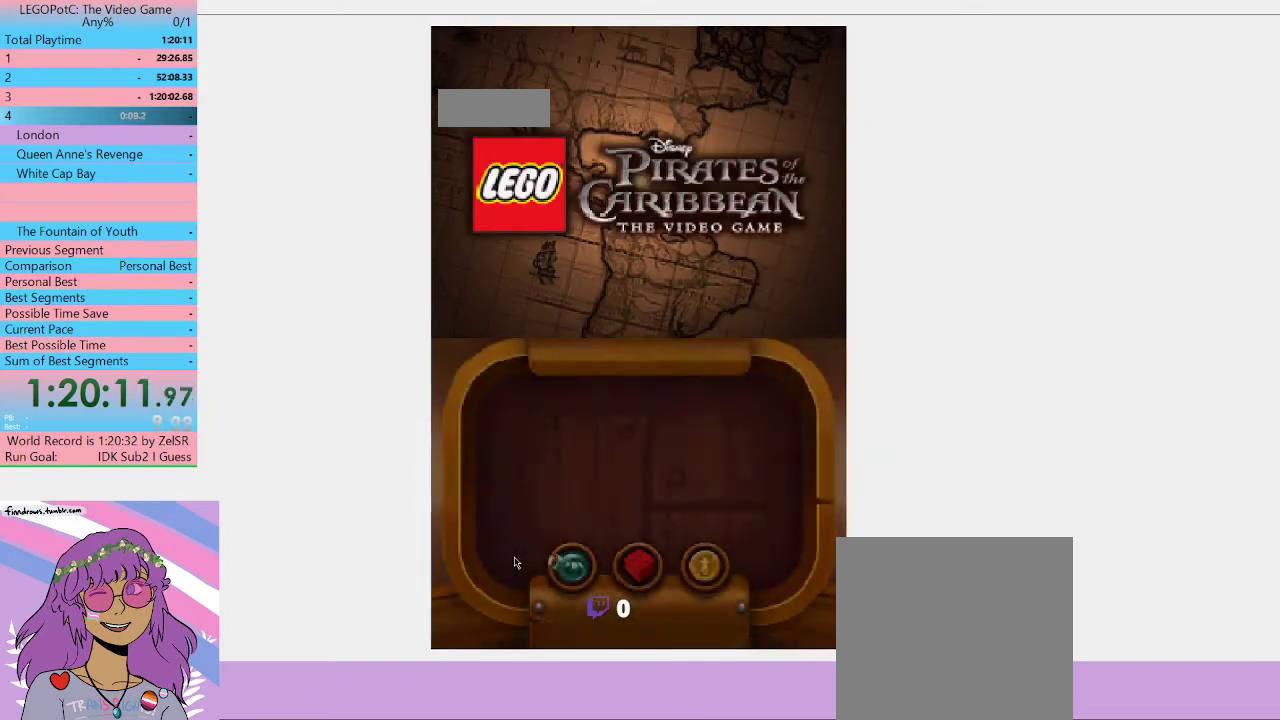
{"buttons": [], "left_stick": "down", "right_stick": "center", "events": [[33, "left_stick", "center"], [100, "left_stick", "down"], [167, "left_stick", "center"], [467, "left_stick", "down"]]}
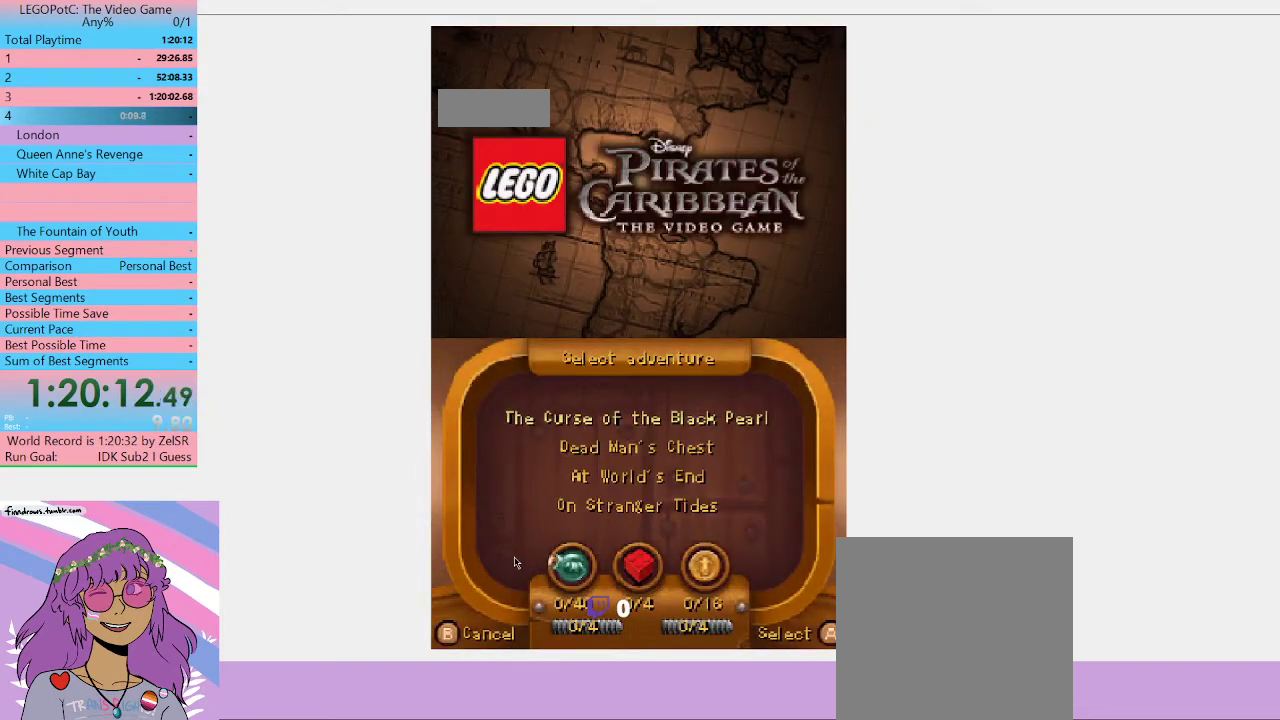
{"buttons": [], "left_stick": "center", "right_stick": "center", "events": [[367, "left_stick", "center"]]}
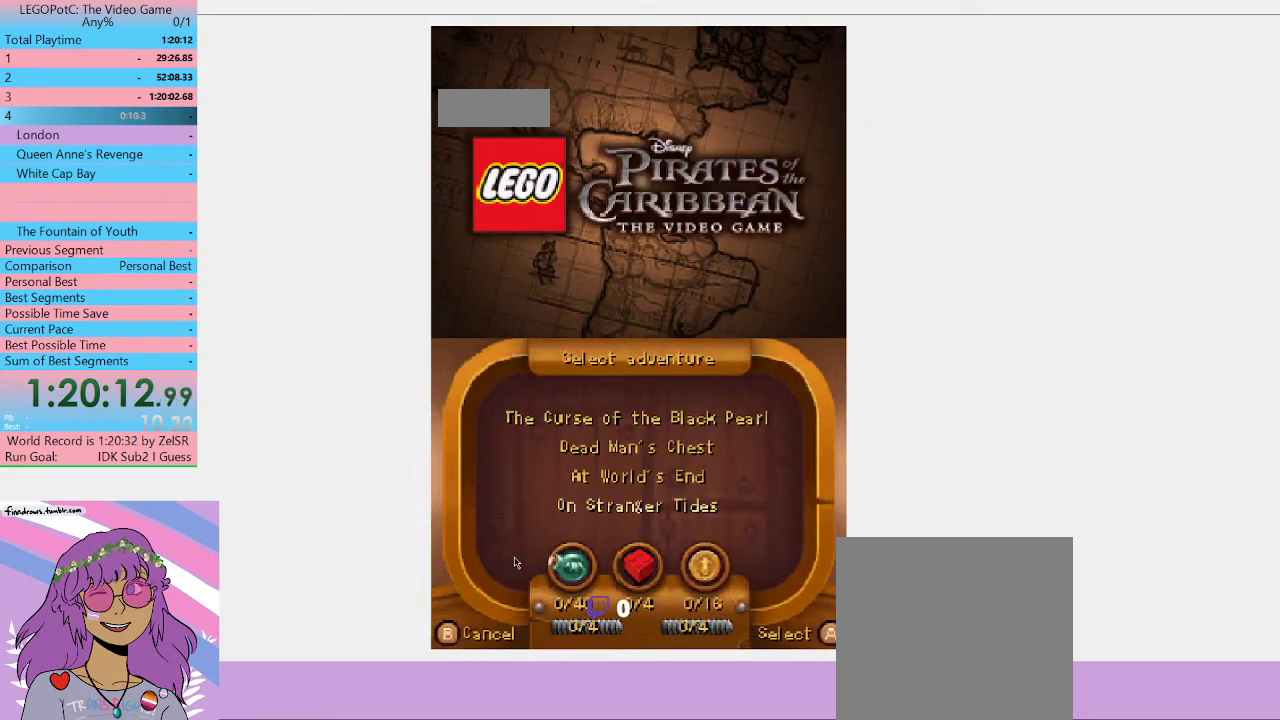
{"buttons": ["B"], "left_stick": "center", "right_stick": "center", "events": [[133, "B", "down"], [167, "B", "up"], [233, "B", "down"], [300, "B", "up"], [367, "B", "down"], [433, "B", "up"], [500, "B", "down"]]}
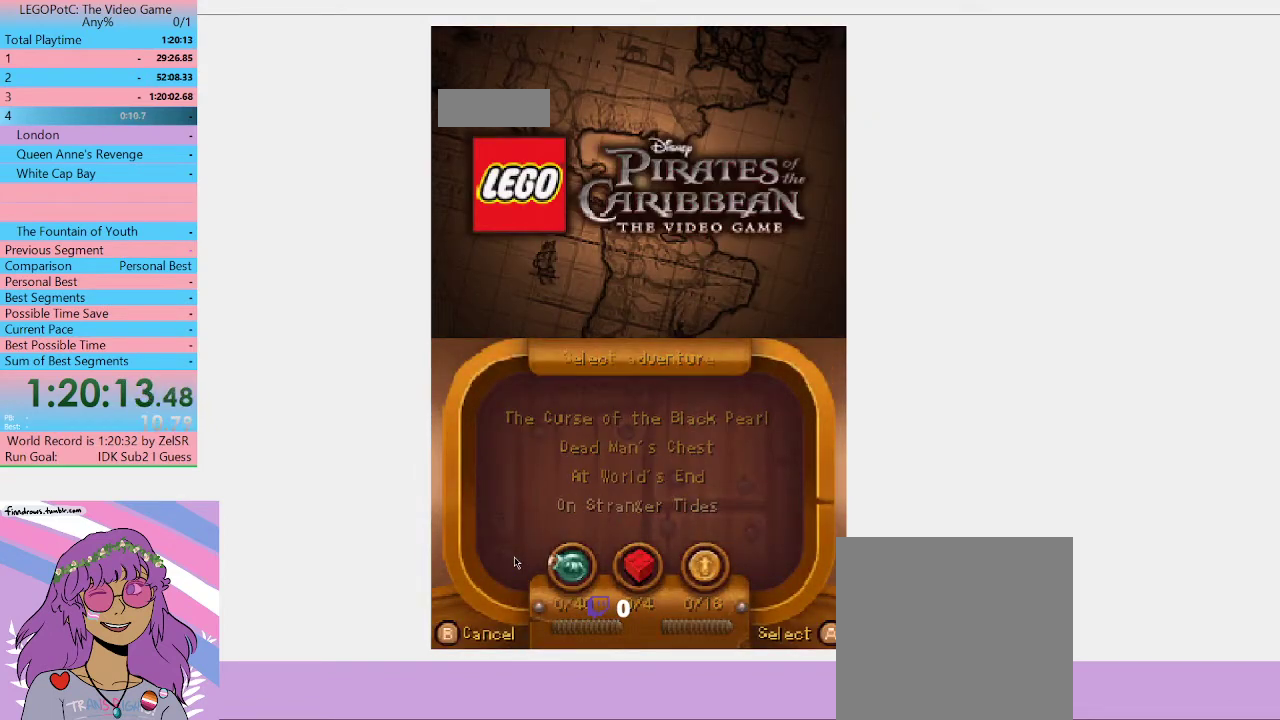
{"buttons": [], "left_stick": "center", "right_stick": "center", "events": [[300, "B", "up"], [333, "B", "down"], [367, "A", "down"], [367, "B", "up"], [467, "A", "up"]]}